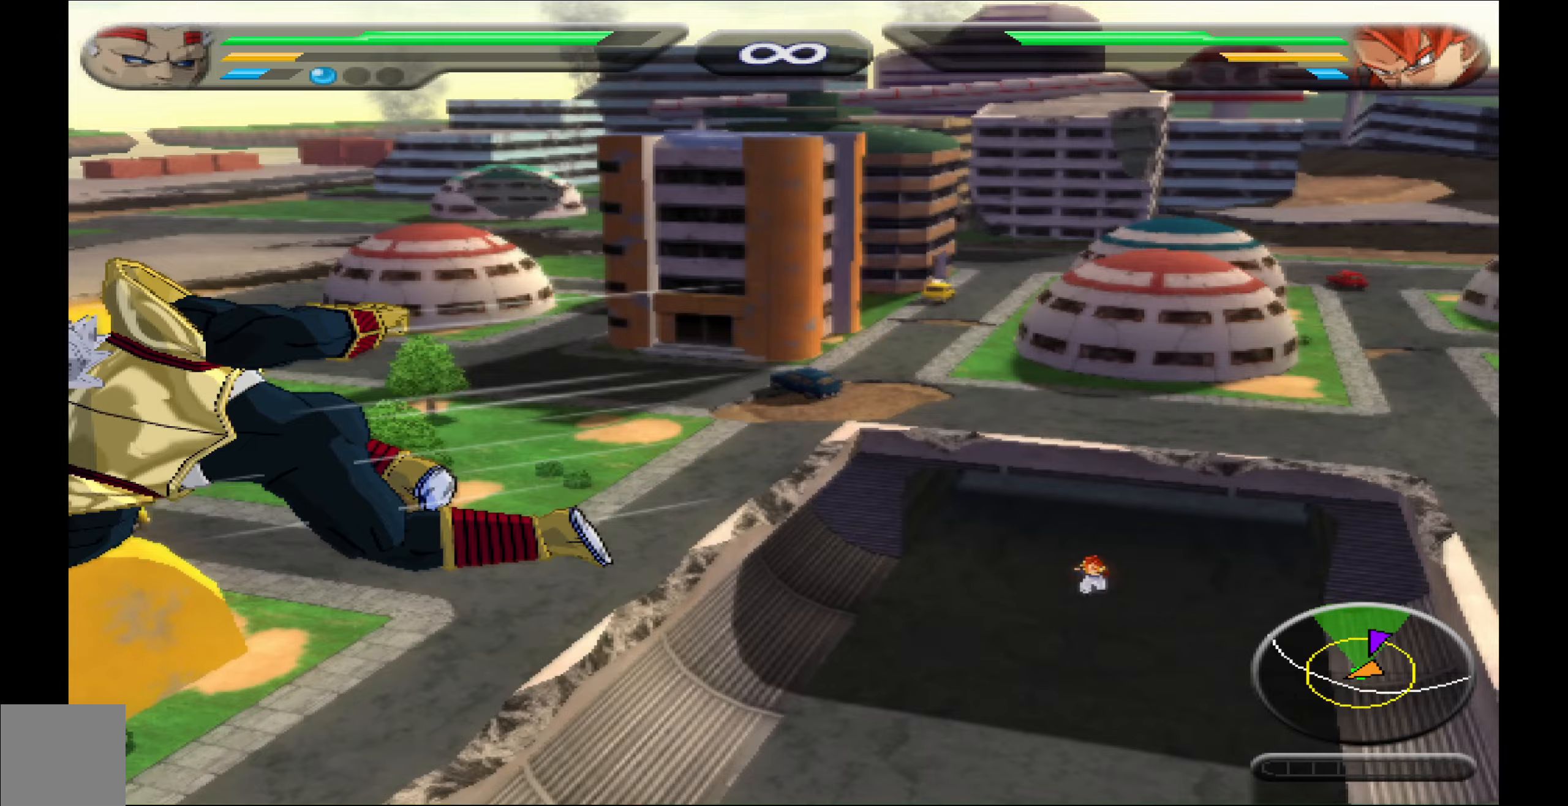
Gameplay with a controller (Xbox layout); each line is a JSON object with the inputs held at the frame after it. "events" lists button and stick changes between this image and that frame as [ms after this image, input, new state], when the widget could be followed in between. Not read: left_stick right_stick.
{"buttons": ["DPAD_LEFT"], "events": [[450, "A", "up"]]}
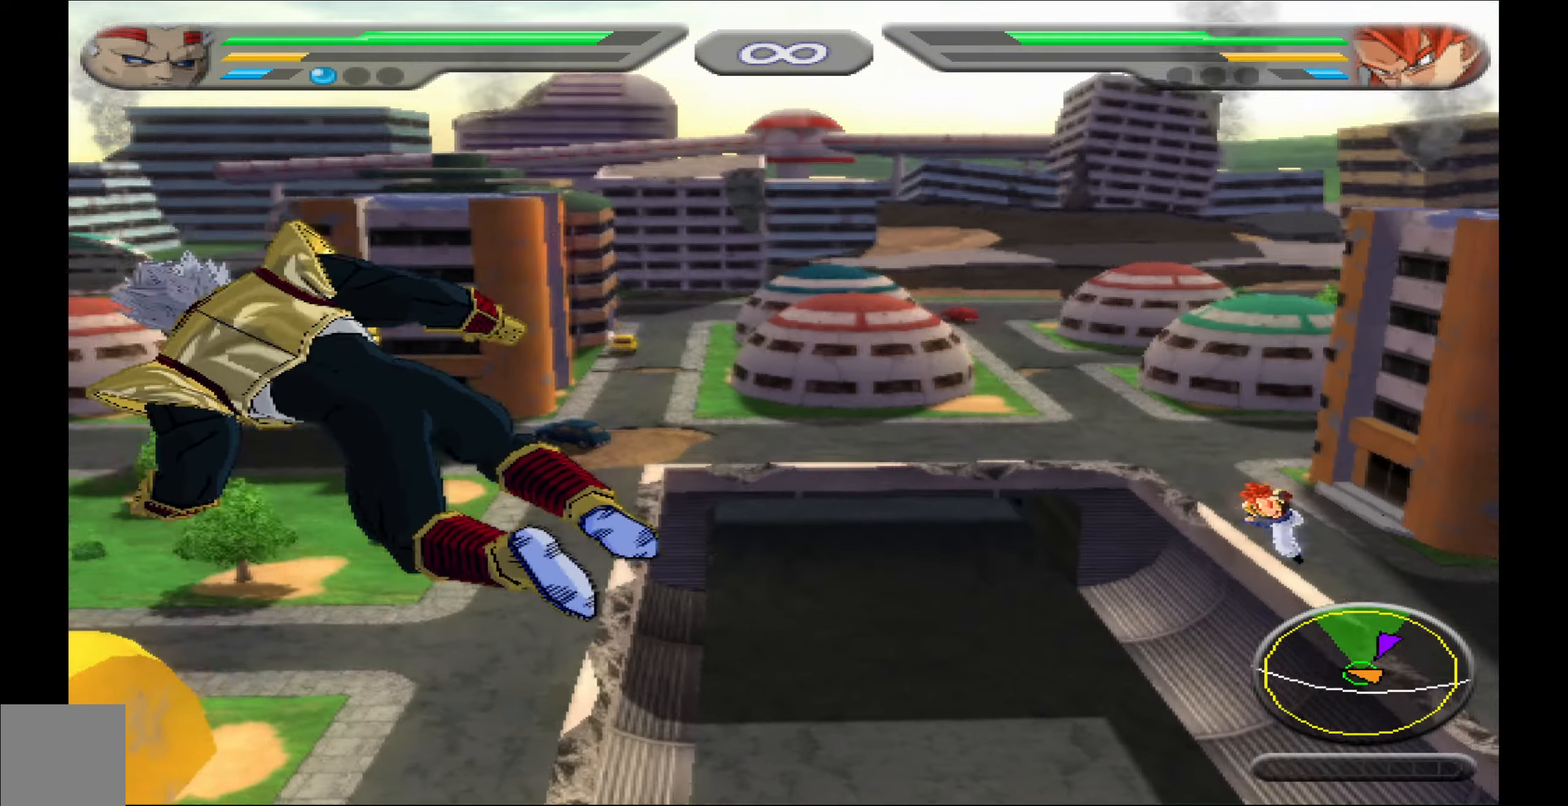
{"buttons": ["DPAD_RIGHT"], "events": [[383, "DPAD_LEFT", "up"], [433, "DPAD_UP", "down"], [450, "DPAD_RIGHT", "down"], [483, "DPAD_UP", "up"]]}
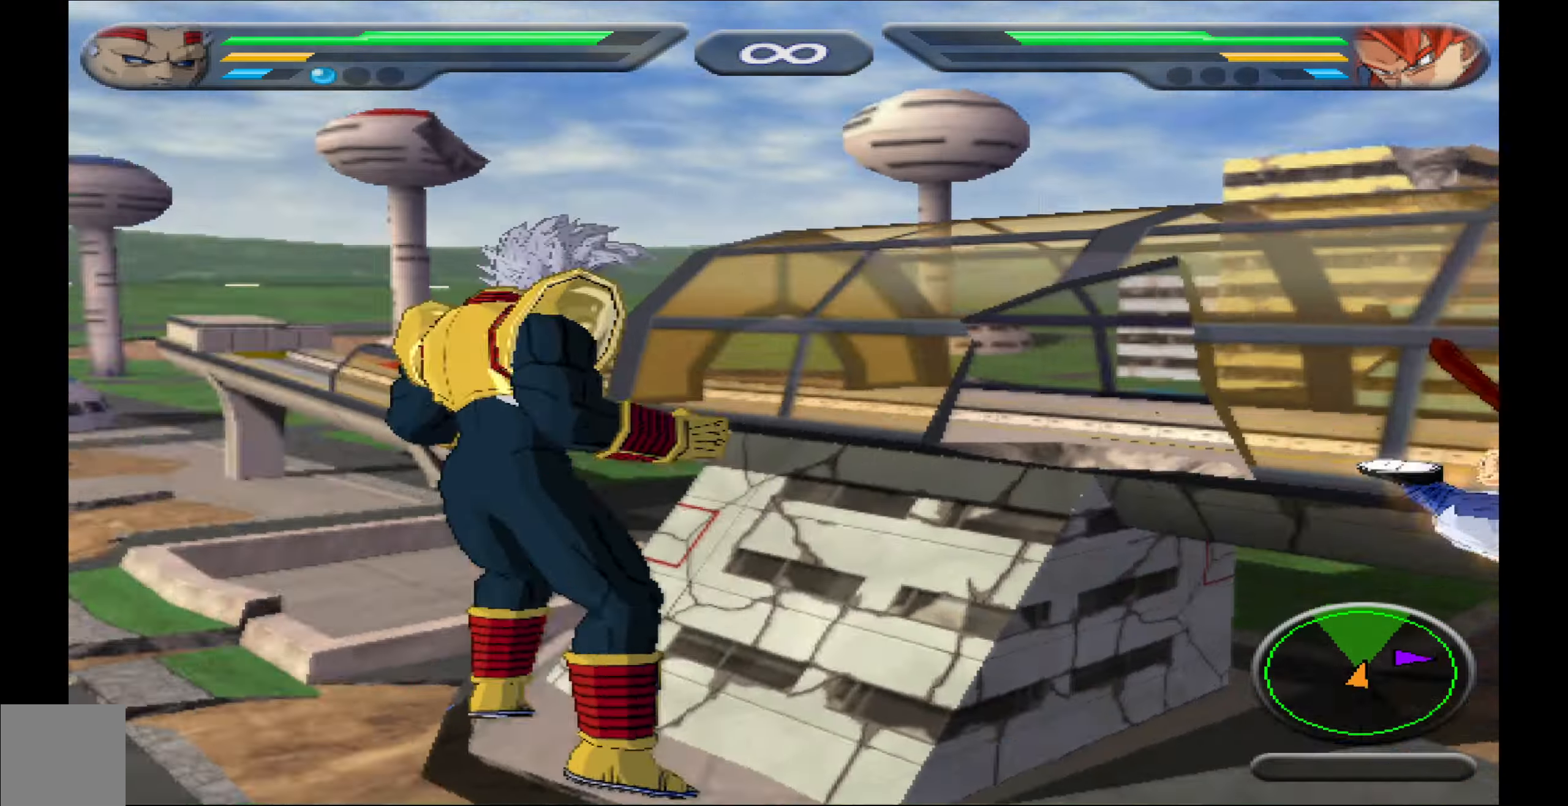
{"buttons": [], "events": [[50, "X", "down"], [133, "DPAD_RIGHT", "up"], [150, "X", "up"], [217, "X", "down"], [233, "DPAD_DOWN", "down"], [317, "X", "up"], [350, "DPAD_DOWN", "up"], [383, "Y", "down"], [467, "Y", "up"]]}
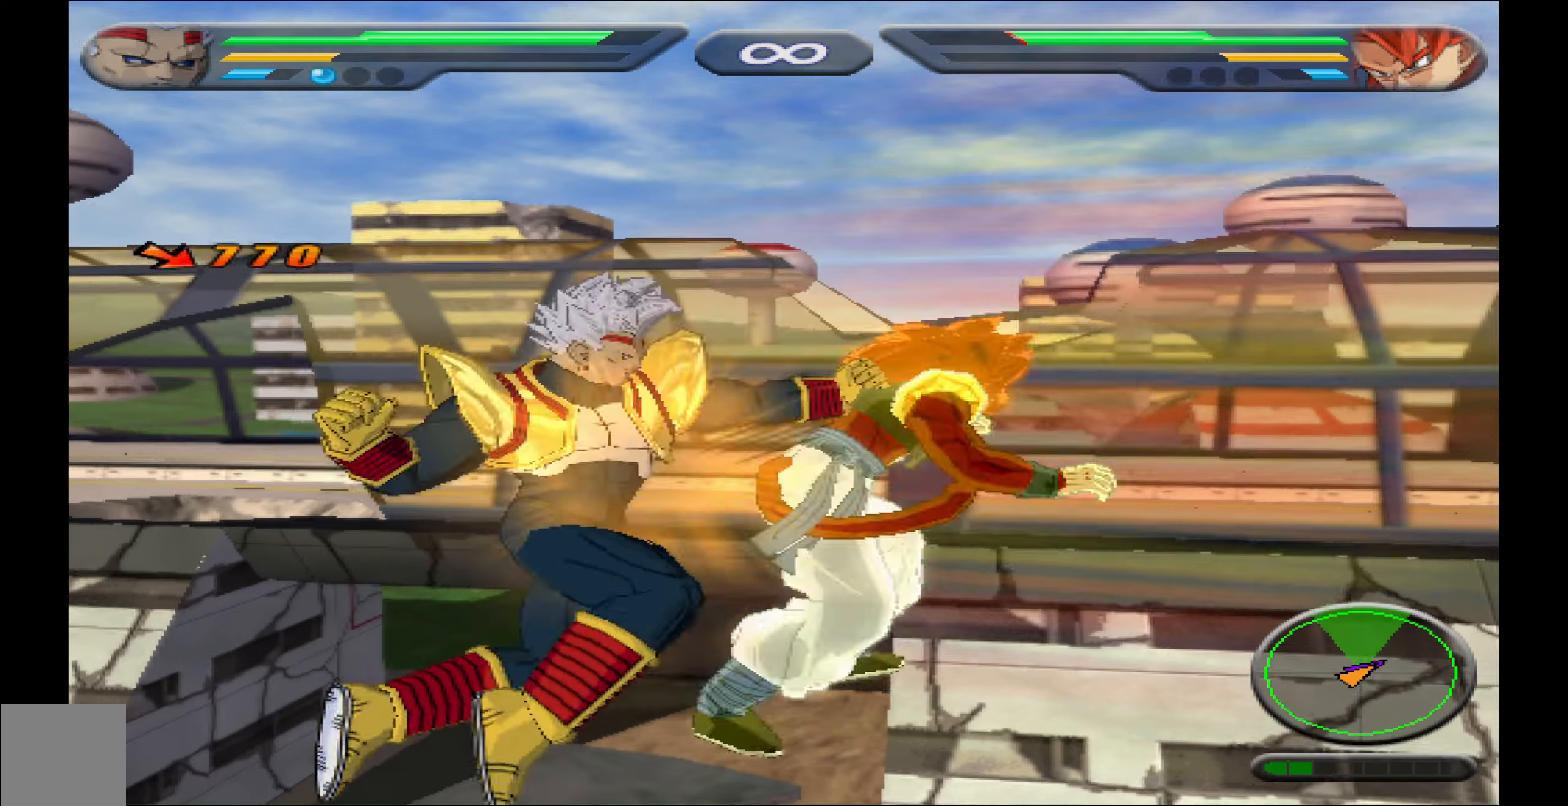
{"buttons": [], "events": [[50, "Y", "down"], [117, "Y", "up"], [217, "X", "down"], [283, "X", "up"]]}
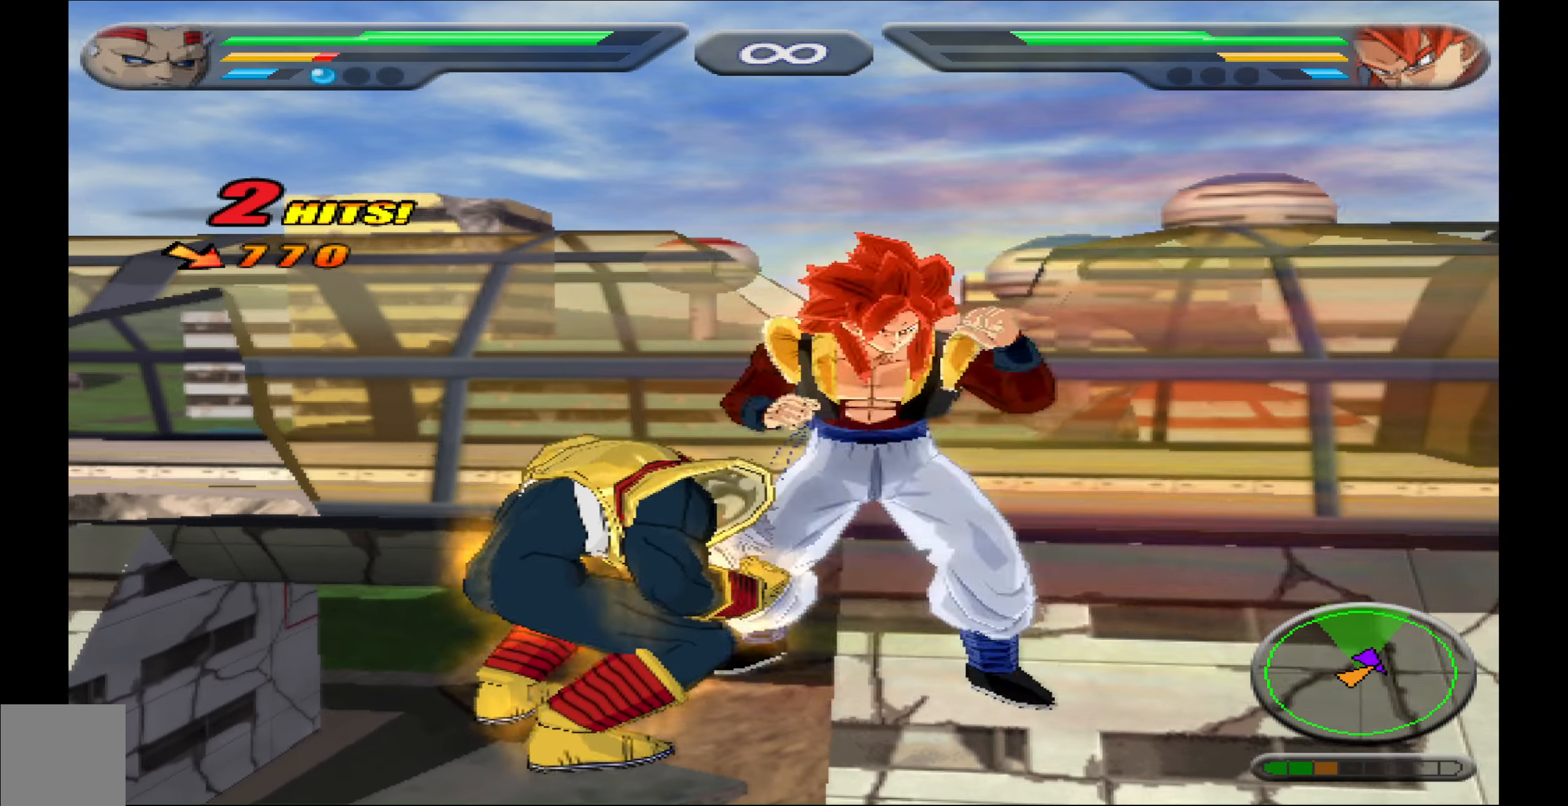
{"buttons": ["X"], "events": [[100, "X", "down"], [183, "X", "up"], [267, "X", "down"], [350, "X", "up"], [433, "X", "down"]]}
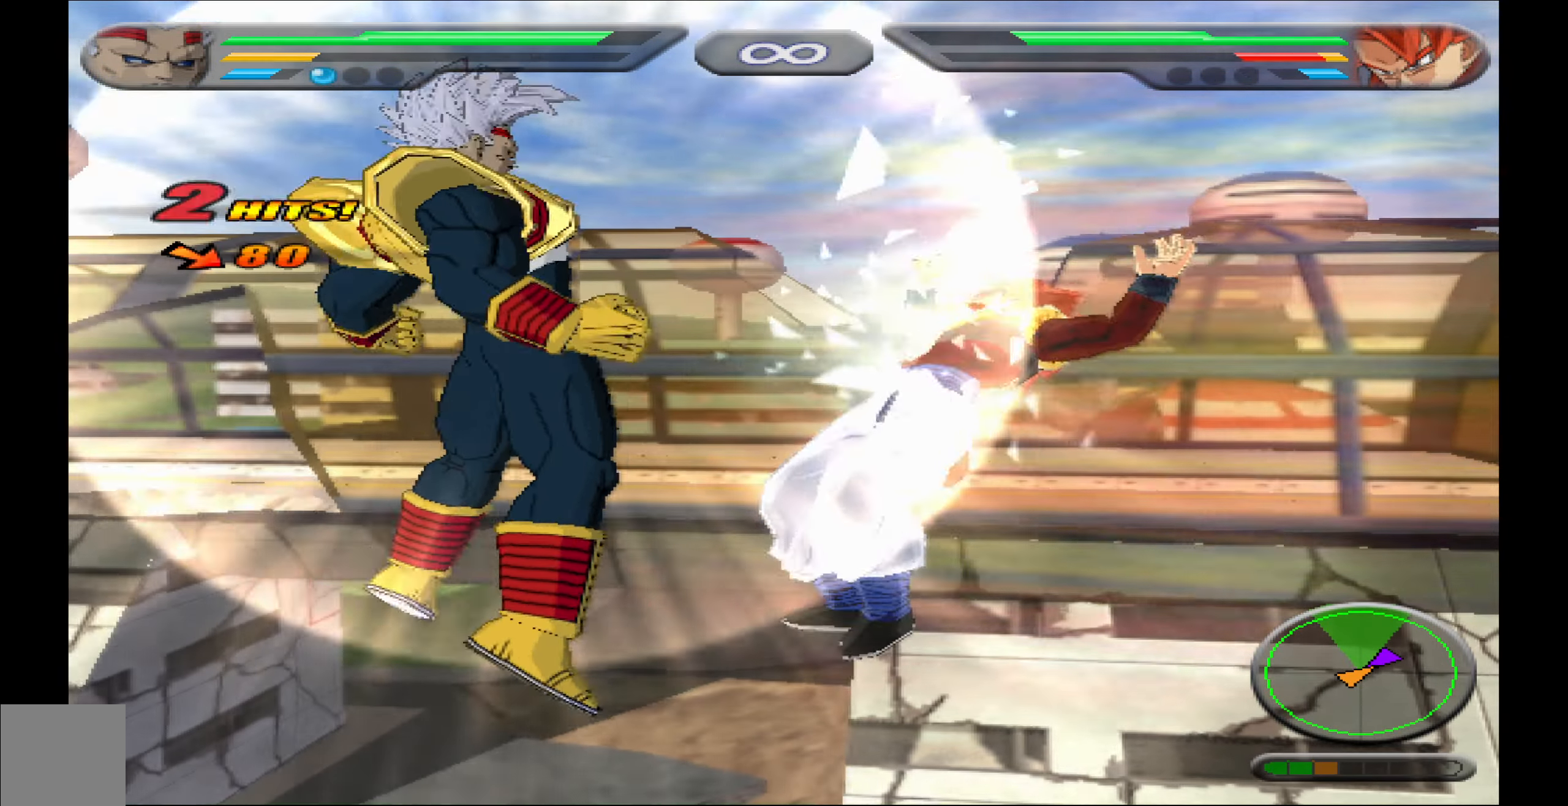
{"buttons": [], "events": [[17, "X", "up"], [100, "X", "down"], [167, "X", "up"], [267, "X", "down"], [317, "X", "up"], [417, "X", "down"], [467, "X", "up"]]}
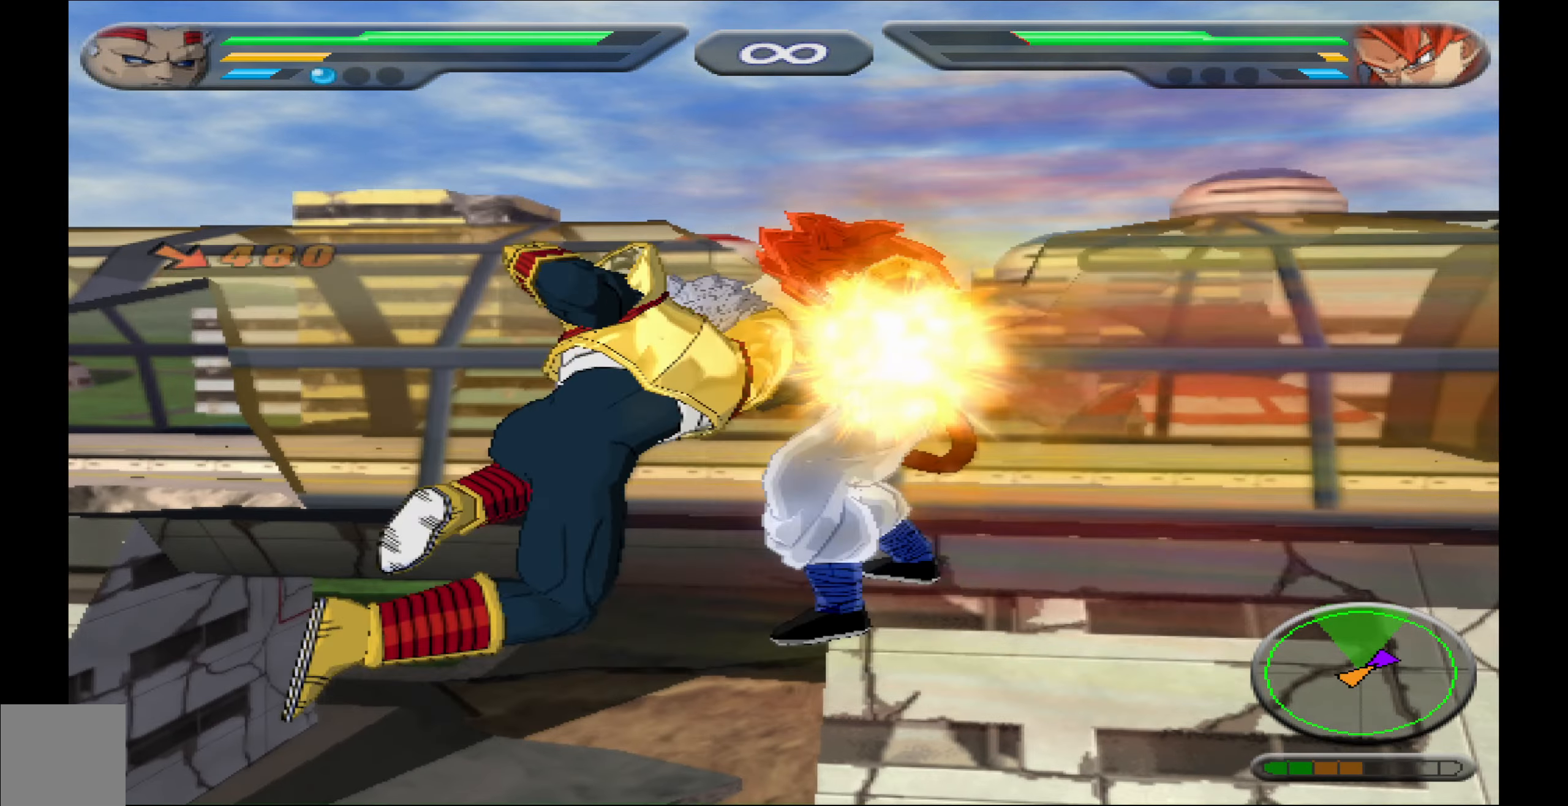
{"buttons": ["X", "DPAD_DOWN"], "events": [[67, "X", "down"], [133, "X", "up"], [233, "X", "down"], [267, "X", "up"], [367, "X", "down"], [383, "DPAD_DOWN", "down"], [433, "X", "up"], [483, "X", "down"]]}
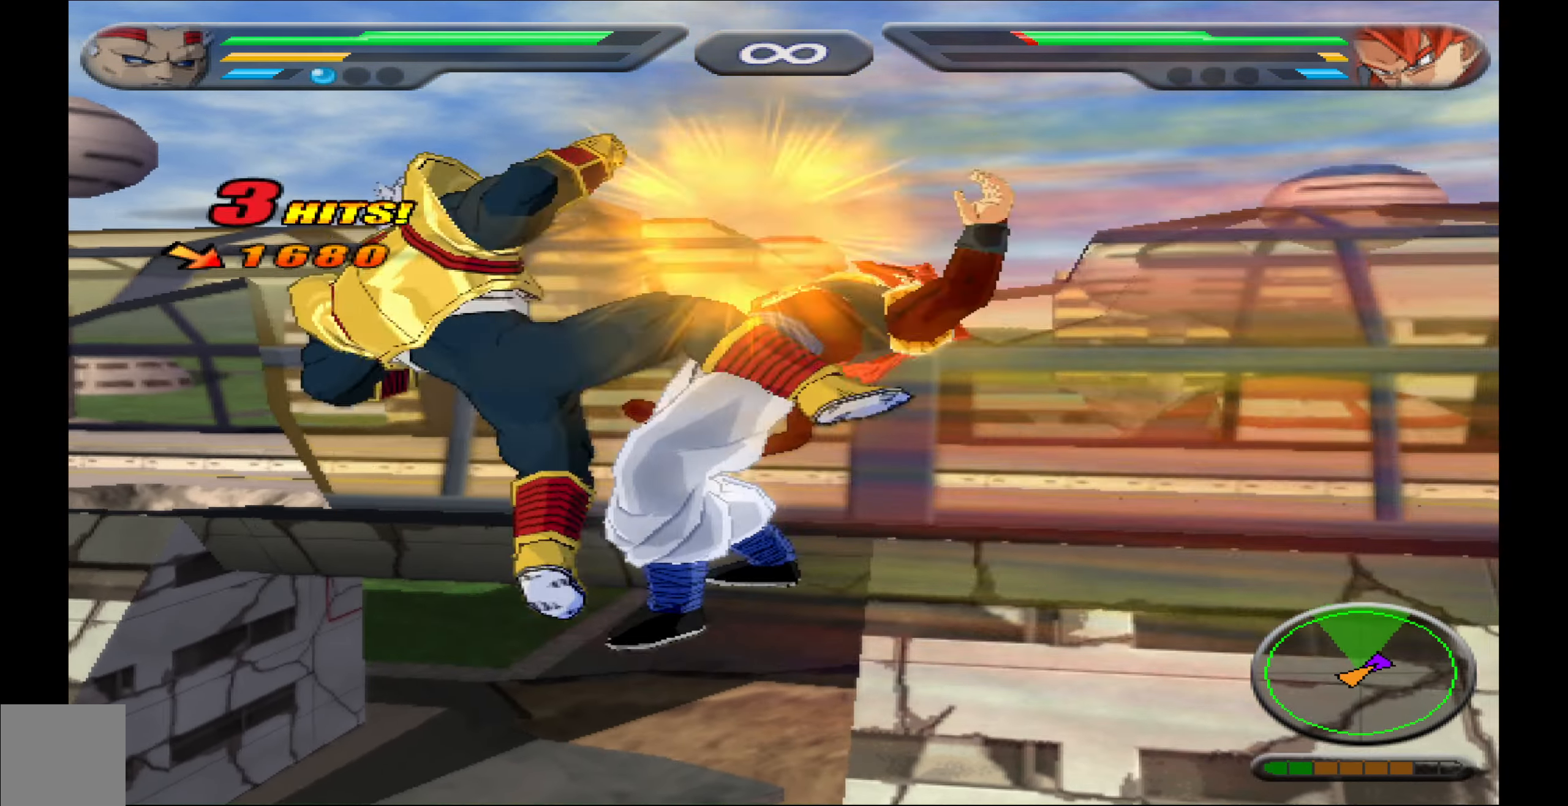
{"buttons": ["X", "DPAD_DOWN"], "events": []}
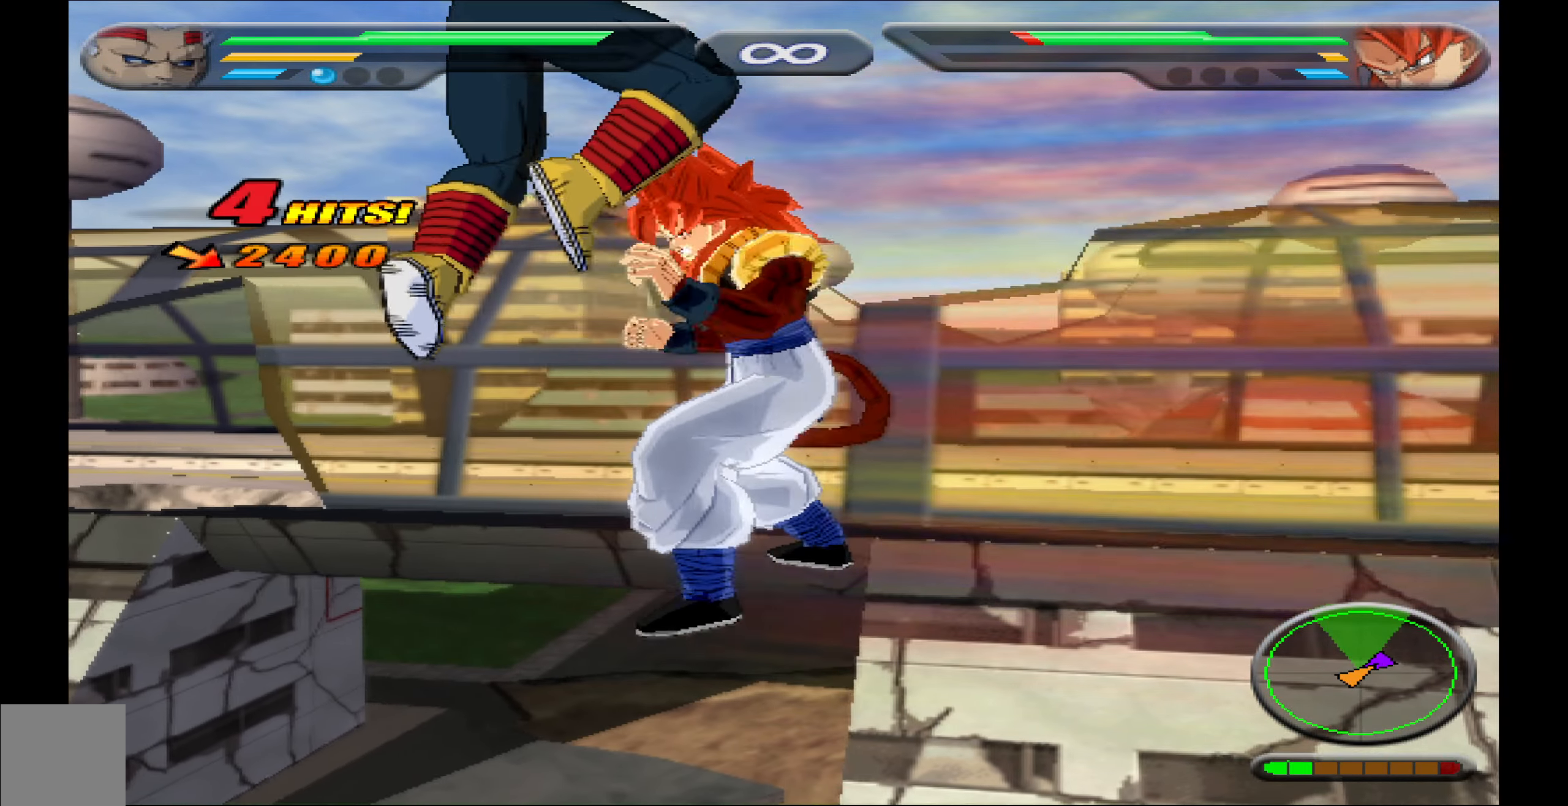
{"buttons": ["X", "DPAD_DOWN"], "events": []}
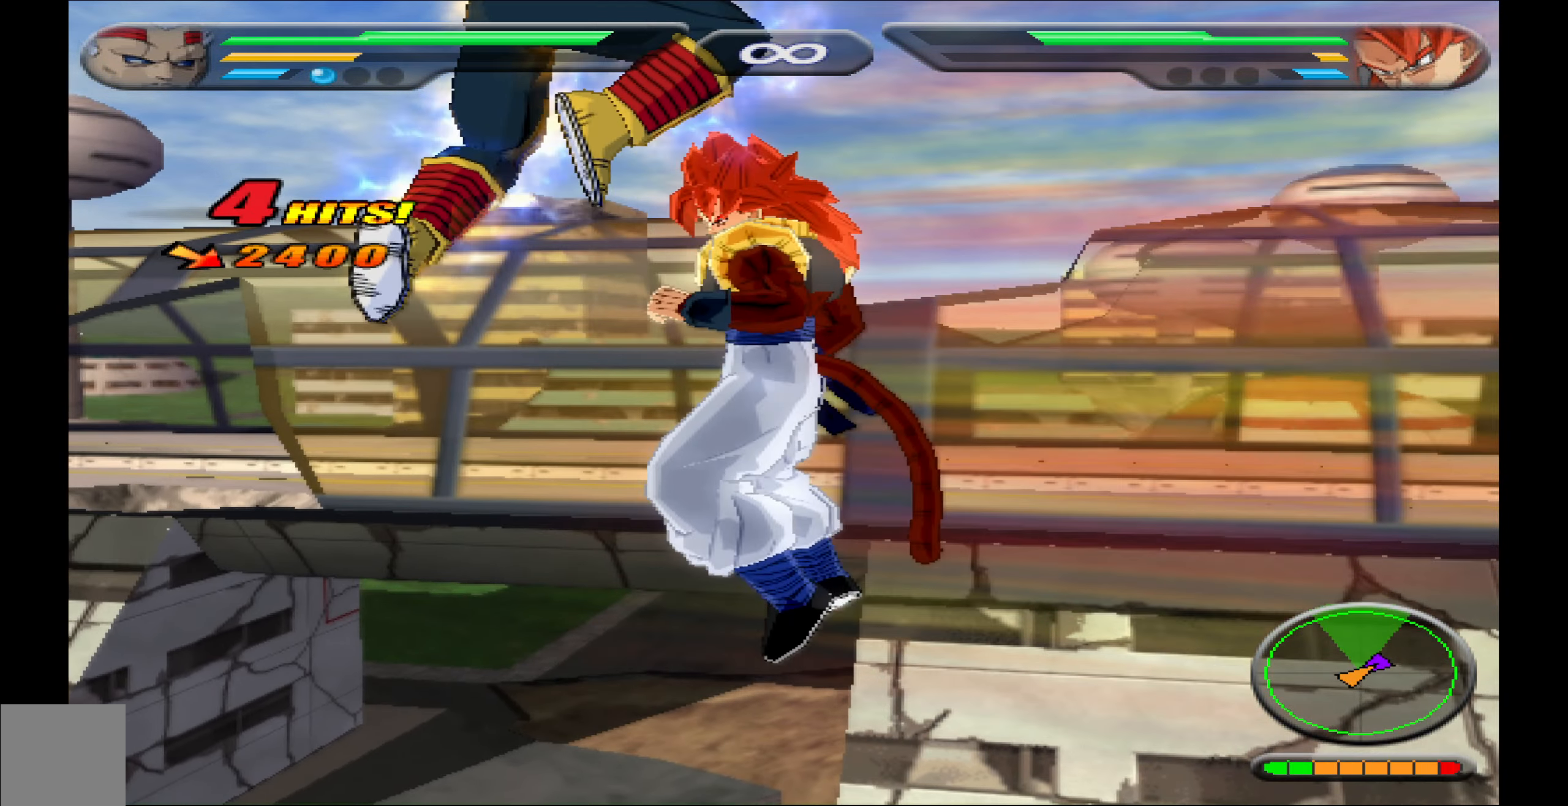
{"buttons": [], "events": [[317, "DPAD_DOWN", "up"], [317, "X", "up"]]}
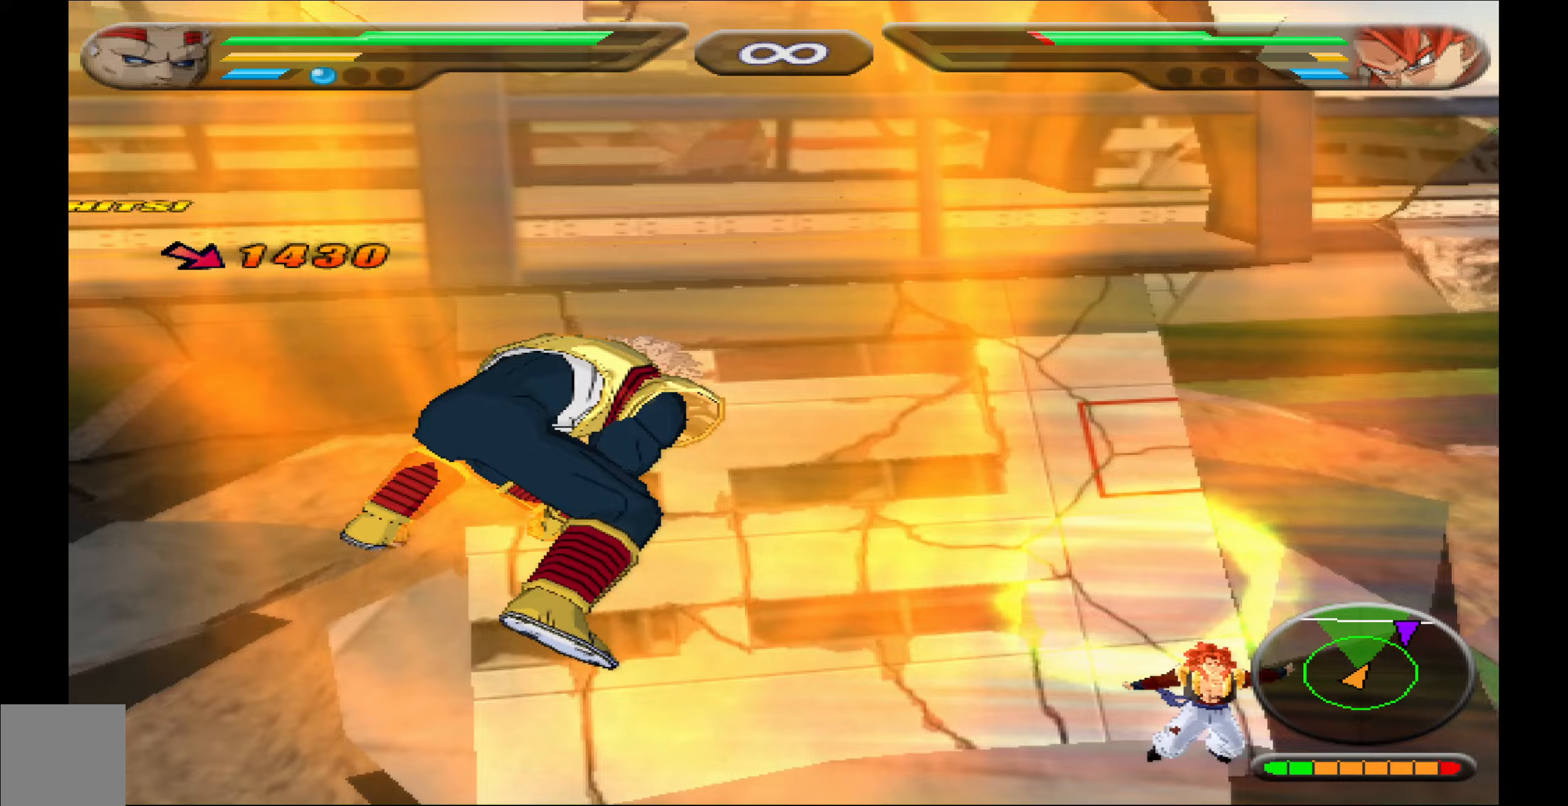
{"buttons": ["L2"], "events": [[400, "L2", "down"]]}
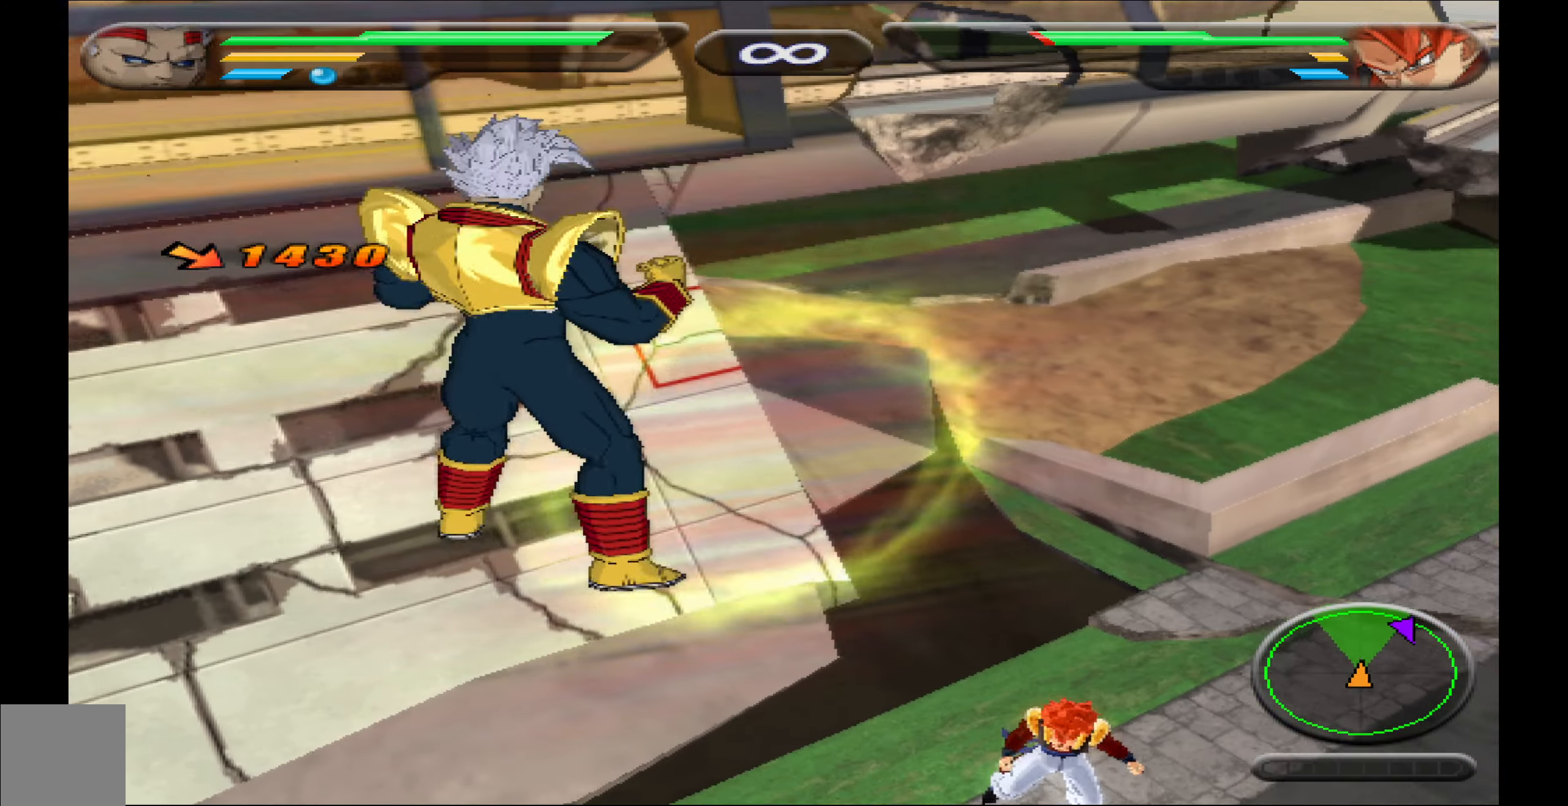
{"buttons": ["X"], "events": [[450, "L2", "up"], [467, "X", "down"]]}
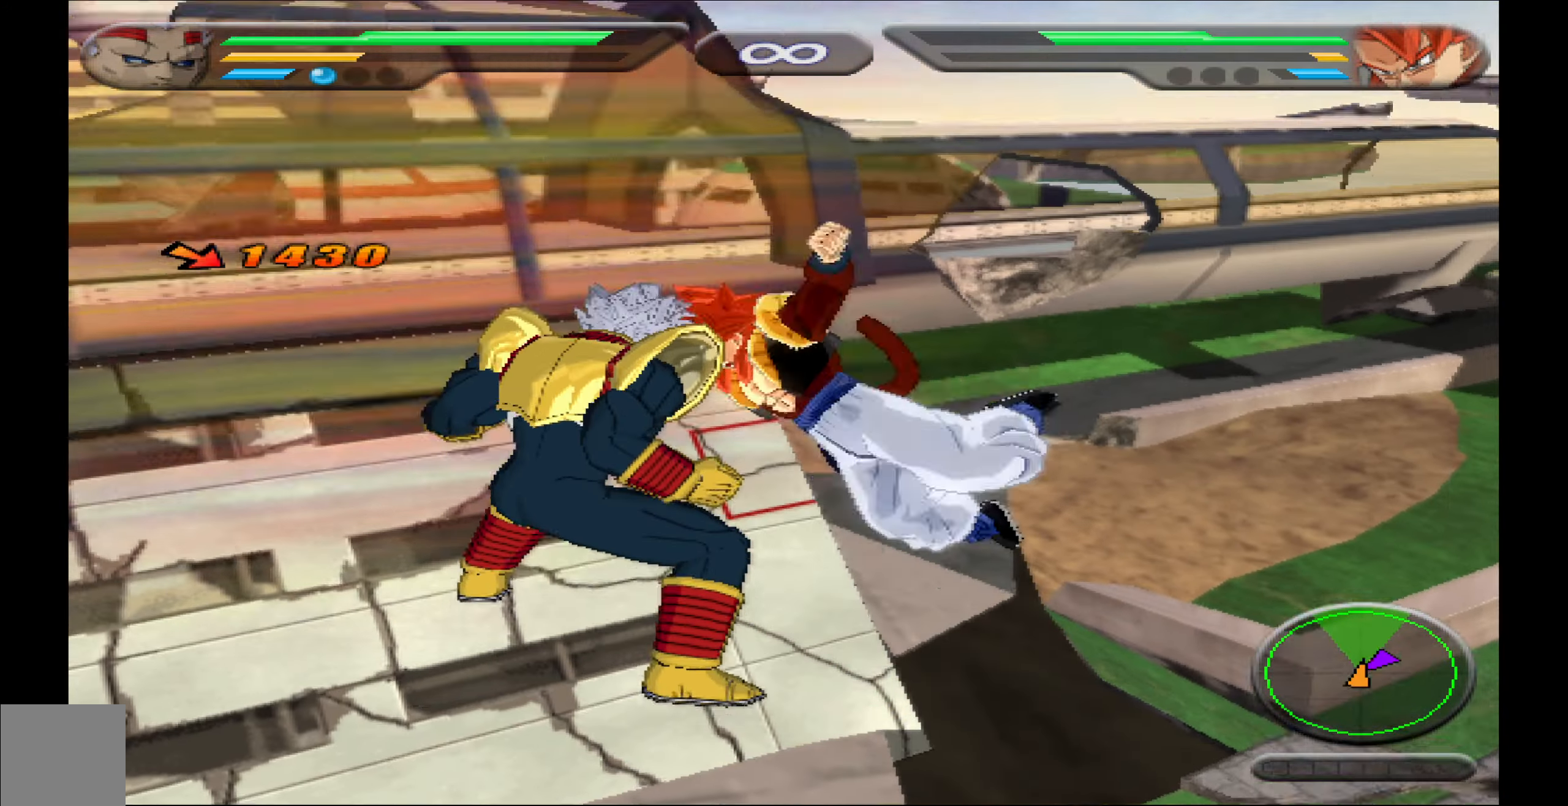
{"buttons": ["B", "DPAD_RIGHT"], "events": [[50, "X", "up"], [133, "DPAD_DOWN", "down"], [133, "X", "down"], [217, "DPAD_DOWN", "up"], [217, "X", "up"], [317, "Y", "down"], [367, "Y", "up"], [433, "B", "down"], [467, "DPAD_RIGHT", "down"]]}
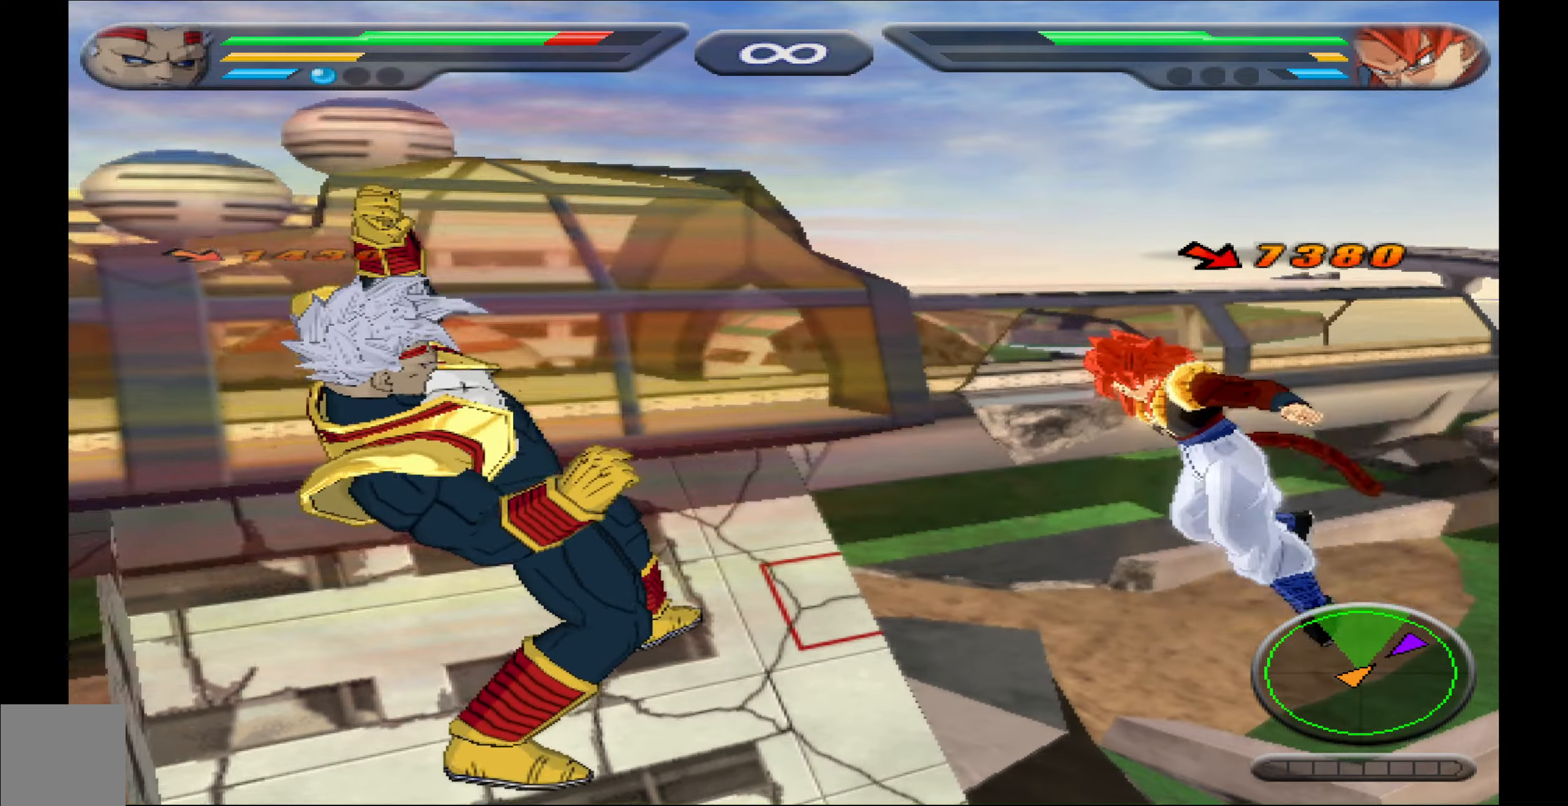
{"buttons": ["X"], "events": [[33, "B", "up"], [83, "DPAD_RIGHT", "up"], [133, "B", "down"], [217, "B", "up"], [317, "X", "down"], [400, "X", "up"], [467, "X", "down"]]}
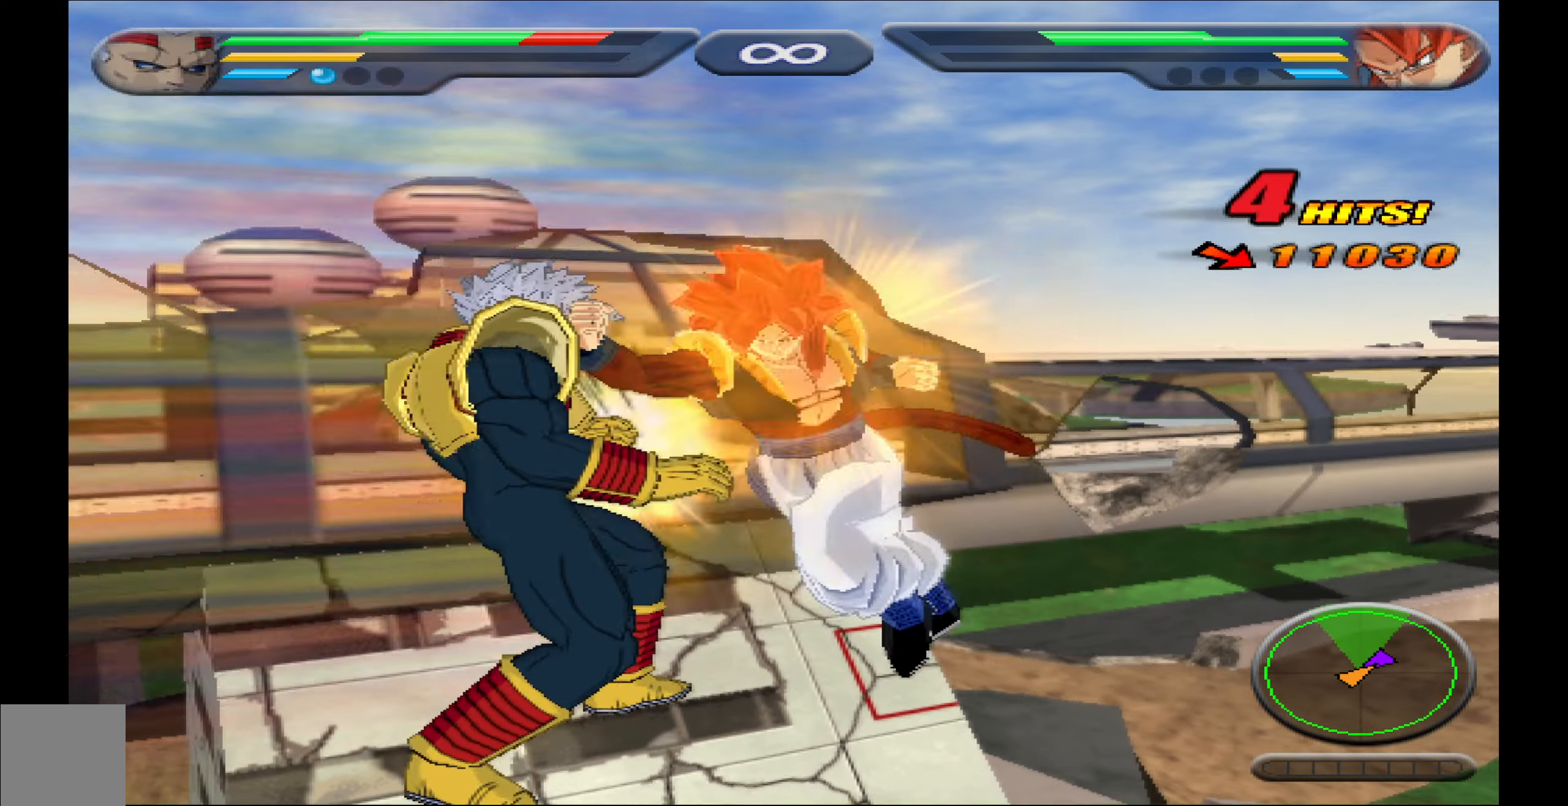
{"buttons": ["B", "DPAD_UP"], "events": [[67, "X", "up"], [450, "DPAD_UP", "down"], [467, "B", "down"]]}
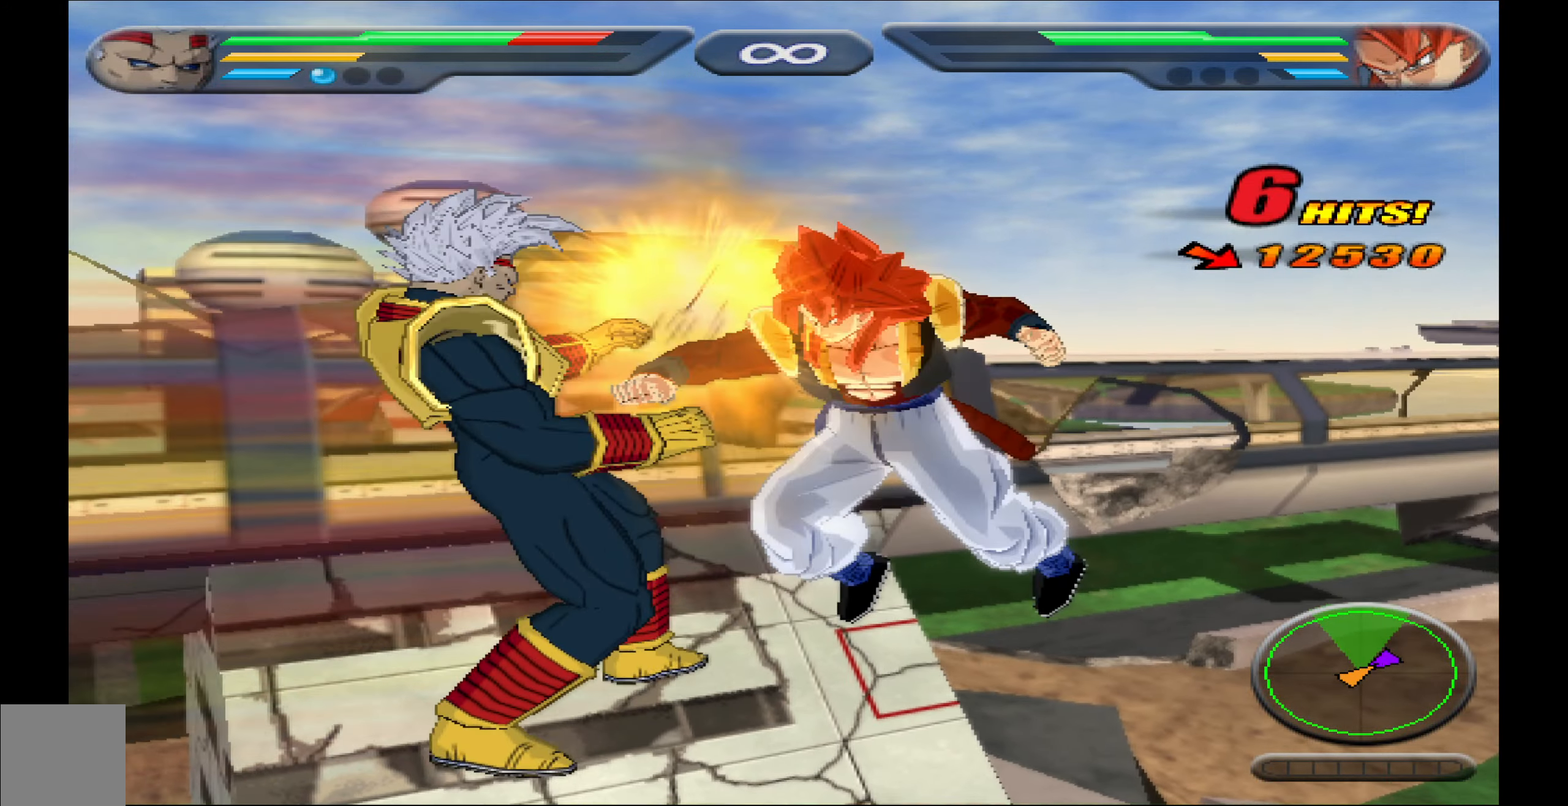
{"buttons": ["B", "DPAD_UP"], "events": []}
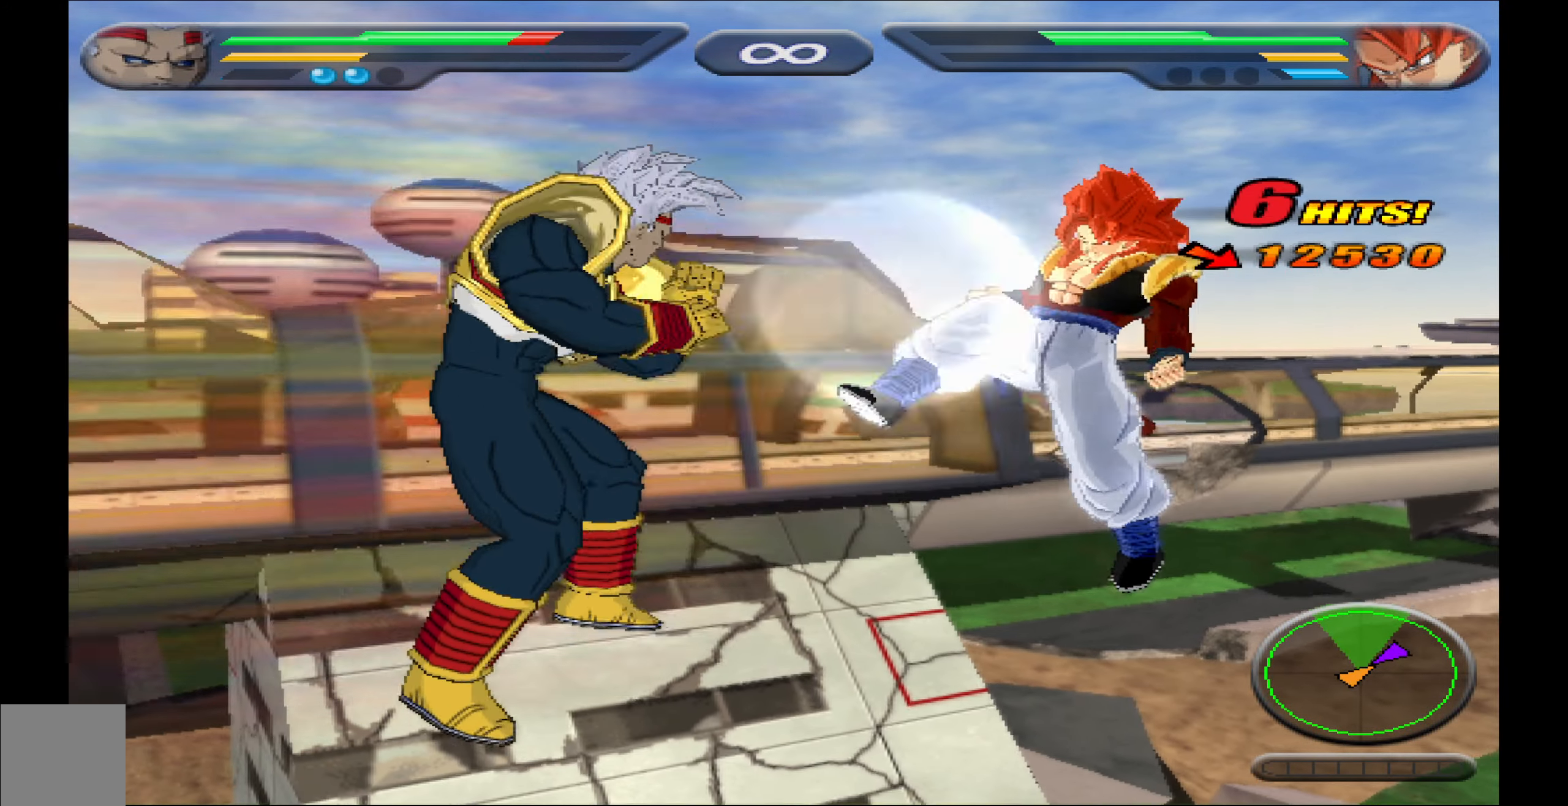
{"buttons": ["X", "DPAD_DOWN"], "events": [[233, "DPAD_UP", "up"], [250, "B", "up"], [317, "X", "down"], [400, "X", "up"], [450, "DPAD_DOWN", "down"], [467, "X", "down"]]}
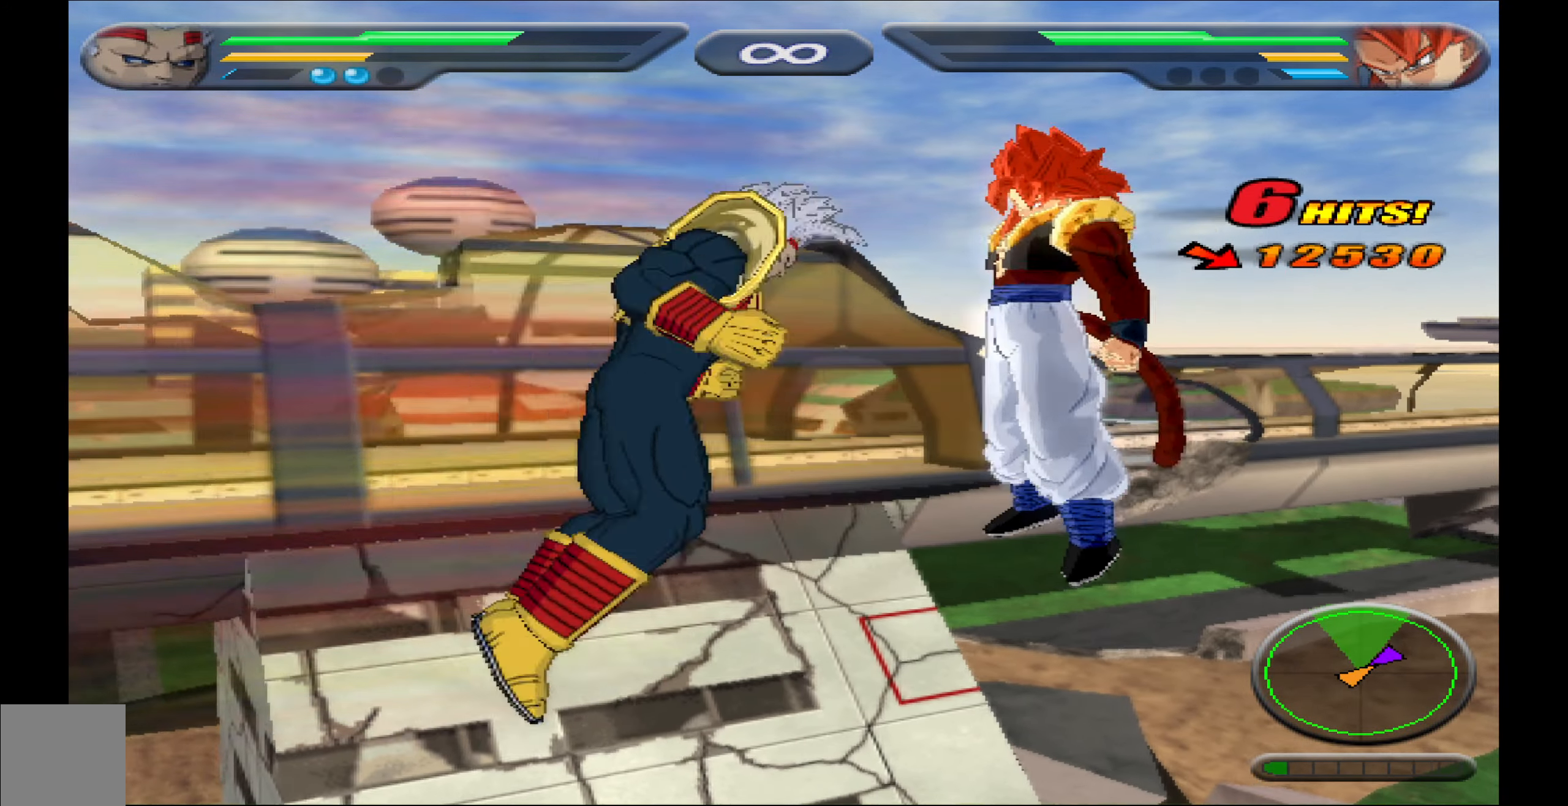
{"buttons": [], "events": [[17, "X", "up"], [33, "DPAD_DOWN", "up"], [117, "Y", "down"], [200, "Y", "up"], [283, "Y", "down"], [333, "Y", "up"]]}
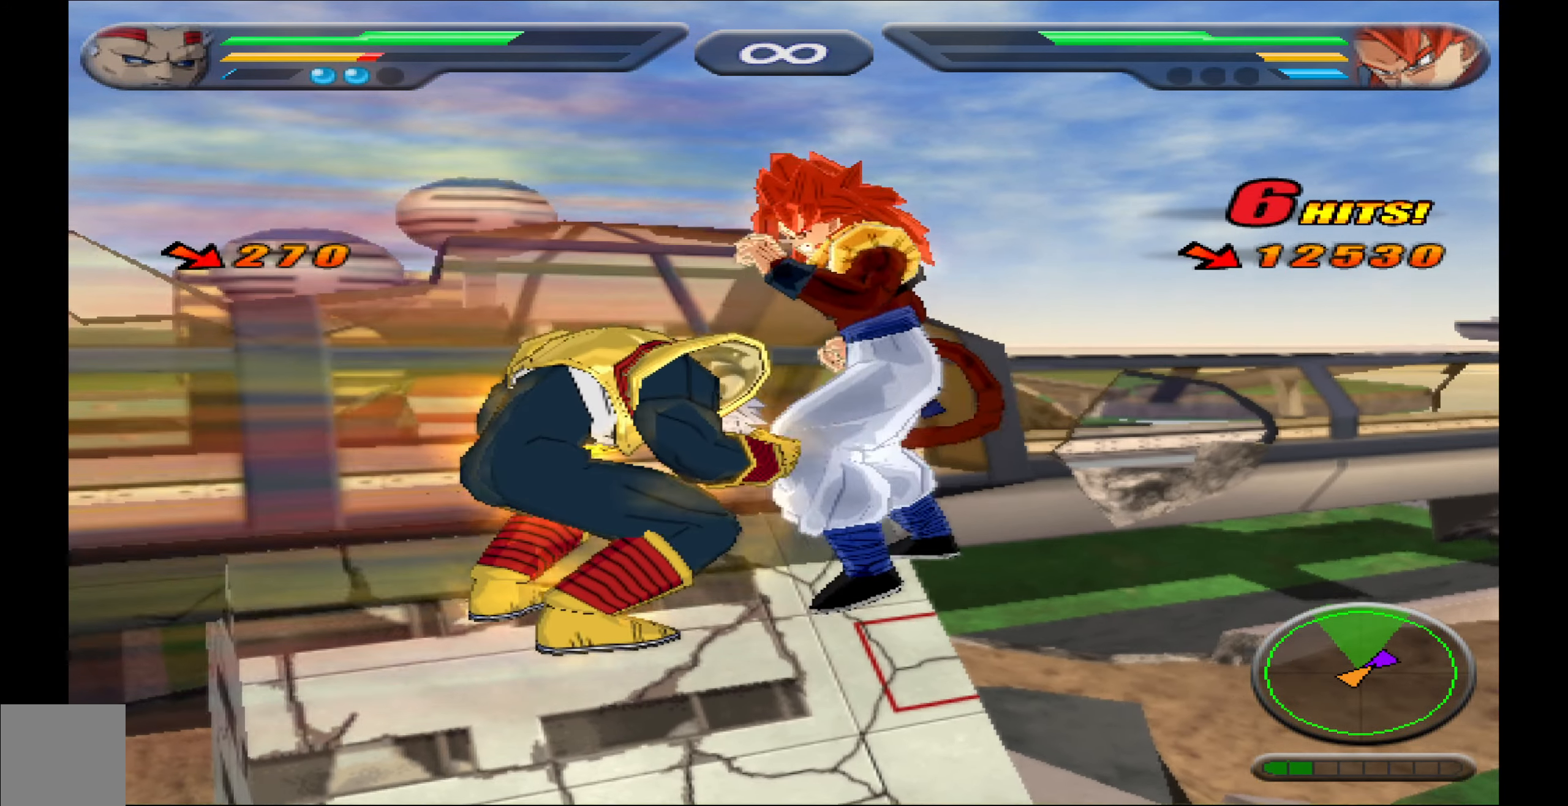
{"buttons": [], "events": []}
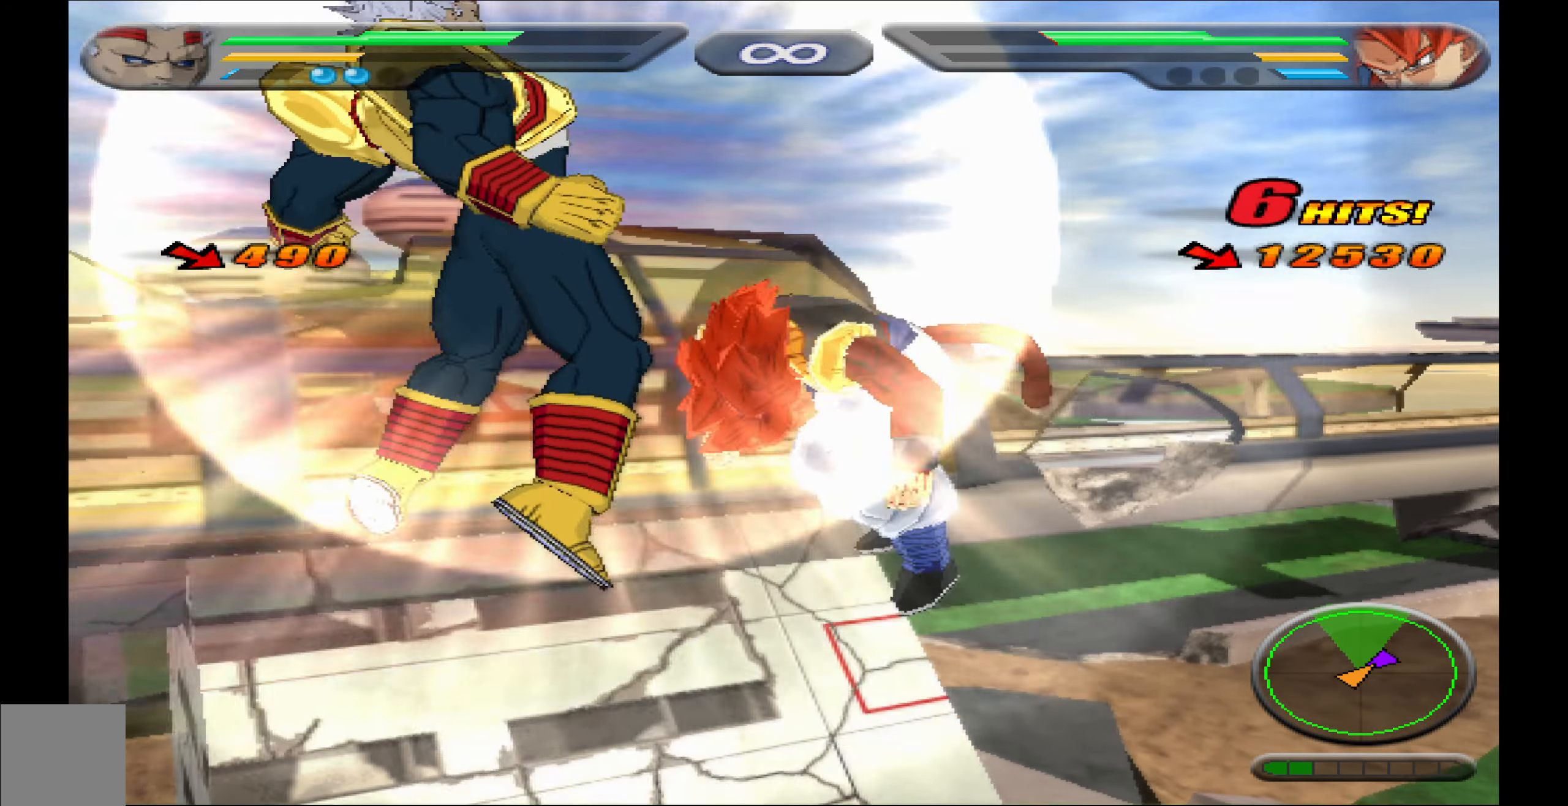
{"buttons": [], "events": [[33, "X", "down"], [100, "X", "up"], [200, "X", "down"], [283, "X", "up"], [367, "X", "down"], [450, "X", "up"]]}
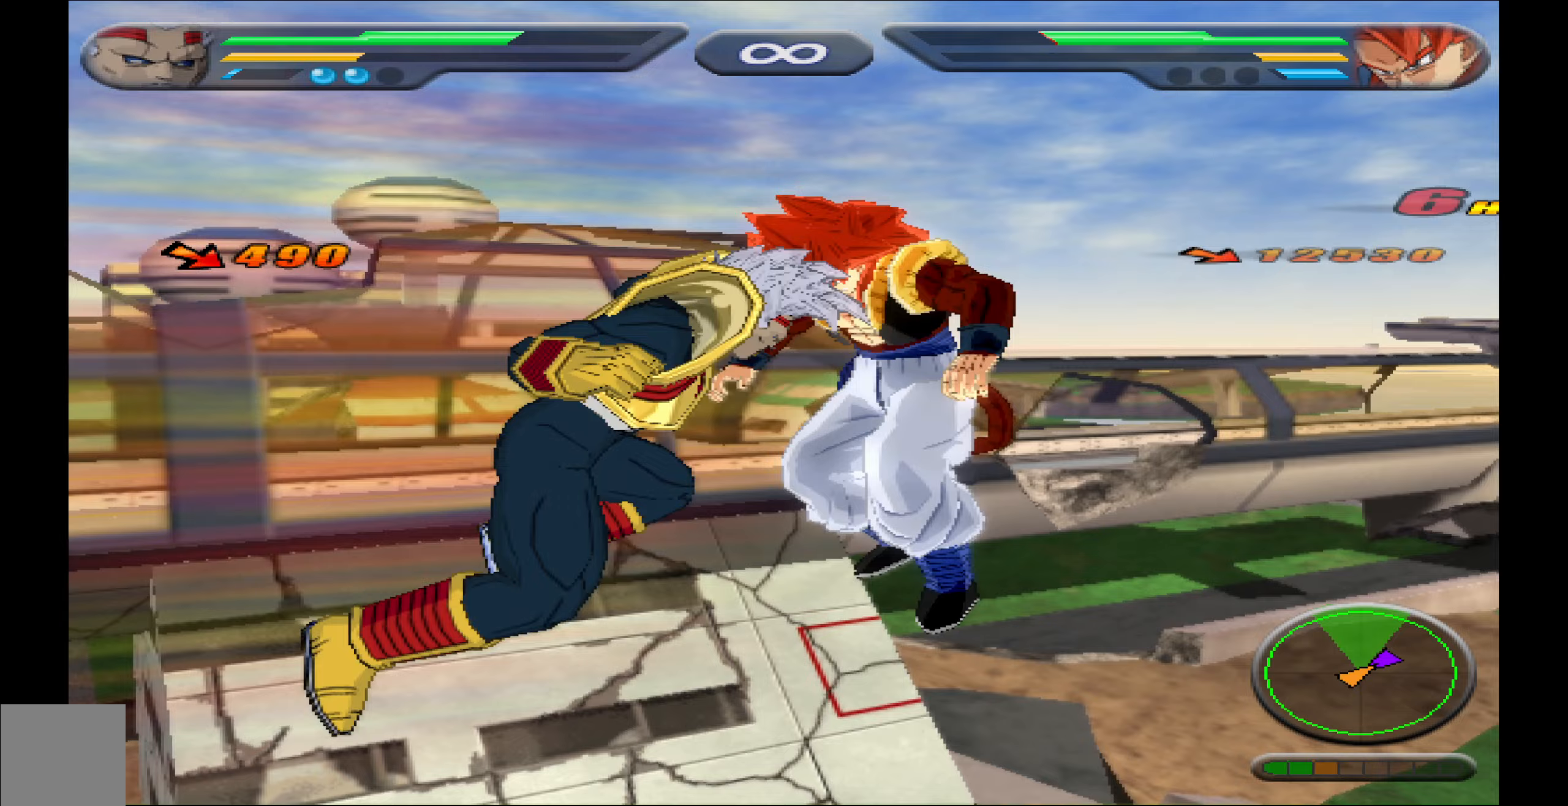
{"buttons": ["A"], "events": [[17, "X", "down"], [83, "X", "up"], [183, "X", "down"], [233, "A", "down"], [233, "X", "up"], [417, "A", "up"], [467, "A", "down"]]}
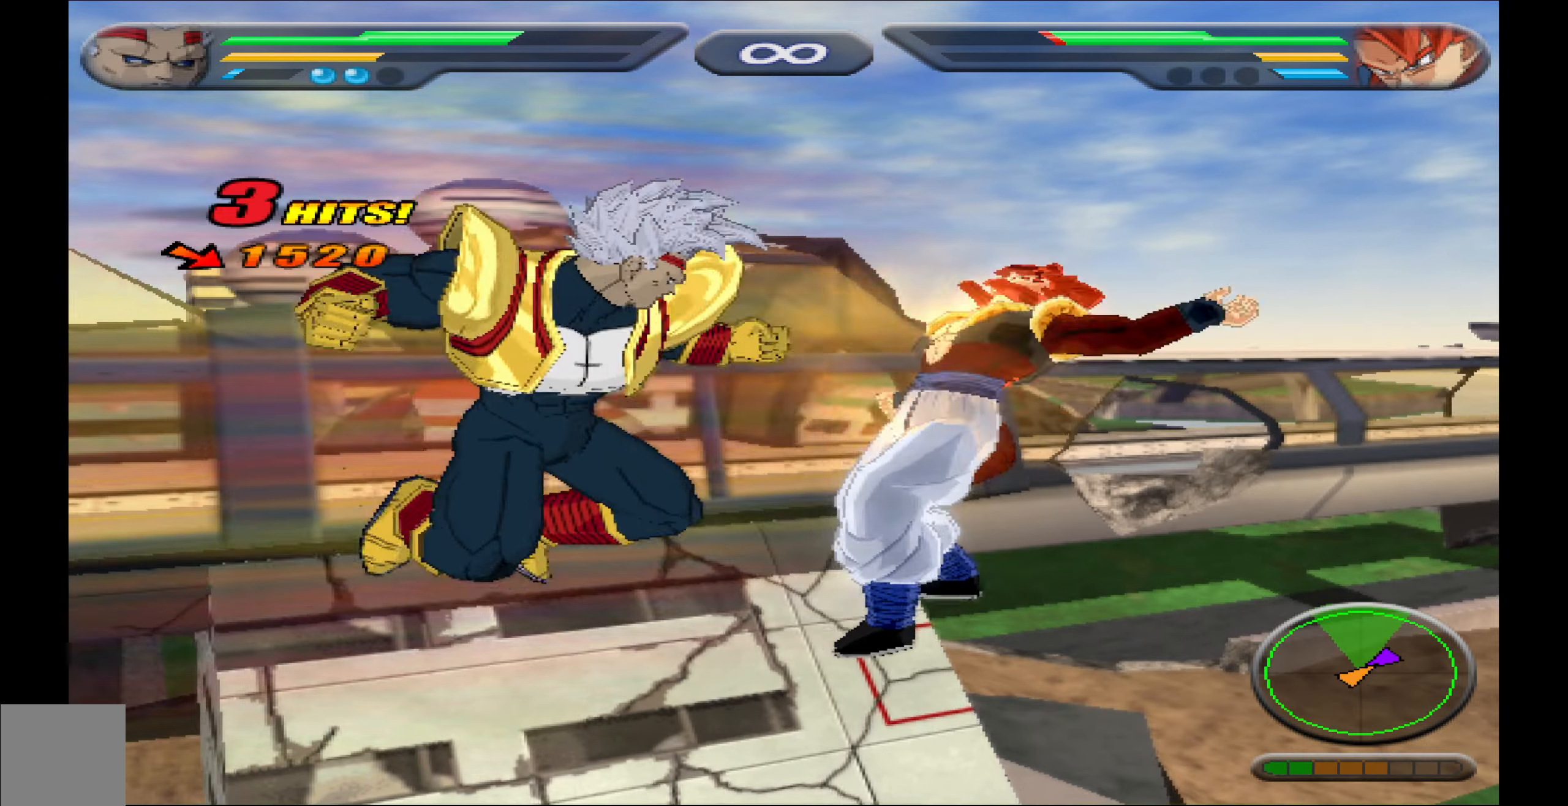
{"buttons": ["X"], "events": [[50, "A", "up"], [117, "A", "down"], [200, "A", "up"], [467, "X", "down"]]}
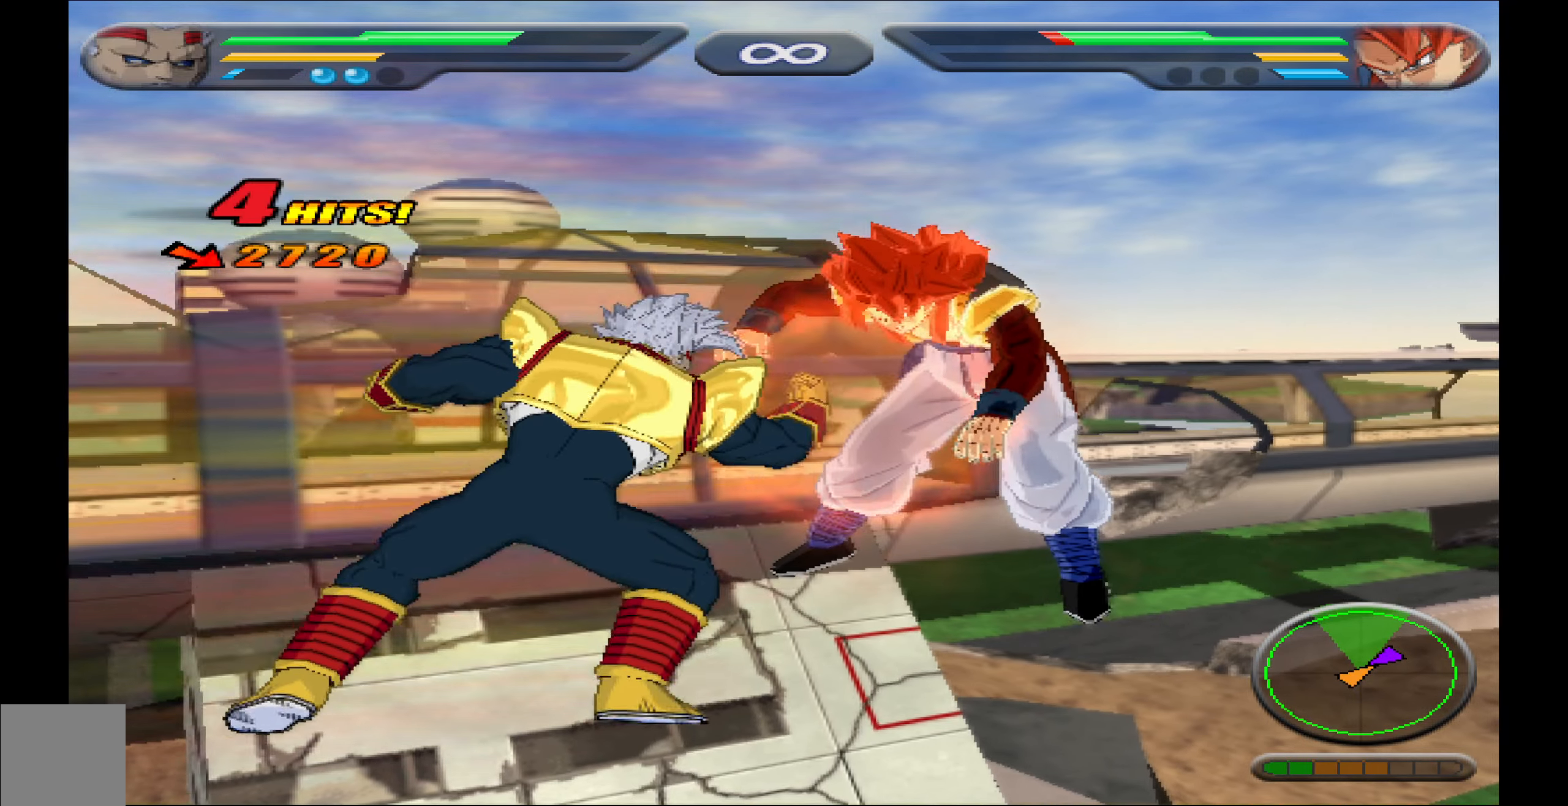
{"buttons": ["X"], "events": [[50, "X", "up"], [150, "X", "down"], [217, "X", "up"], [300, "X", "down"], [383, "X", "up"], [450, "X", "down"]]}
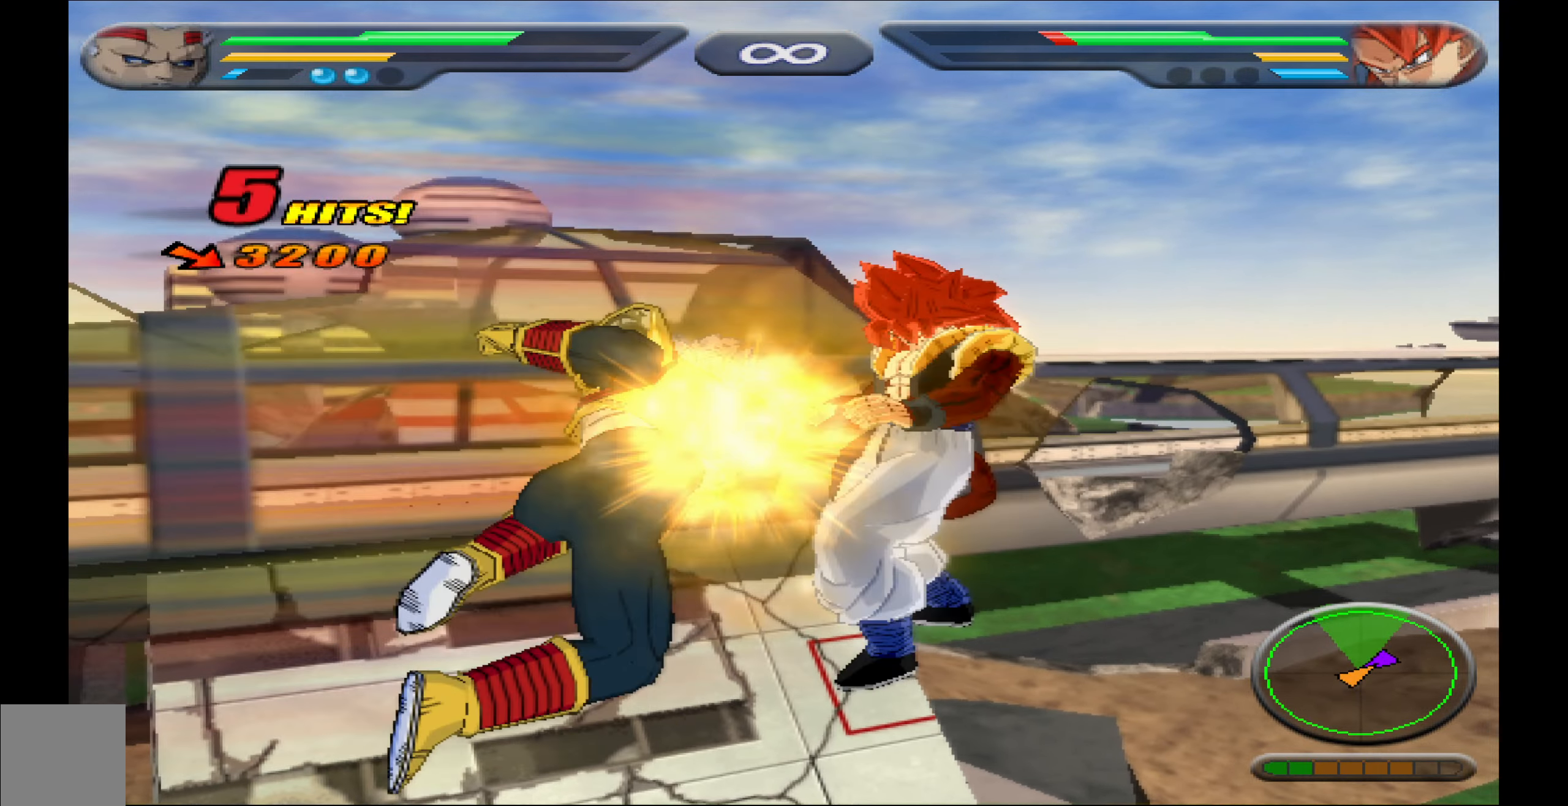
{"buttons": ["X", "DPAD_RIGHT"], "events": [[33, "X", "up"], [117, "X", "down"], [167, "X", "up"], [217, "DPAD_RIGHT", "down"], [250, "X", "down"], [317, "X", "up"], [367, "X", "down"]]}
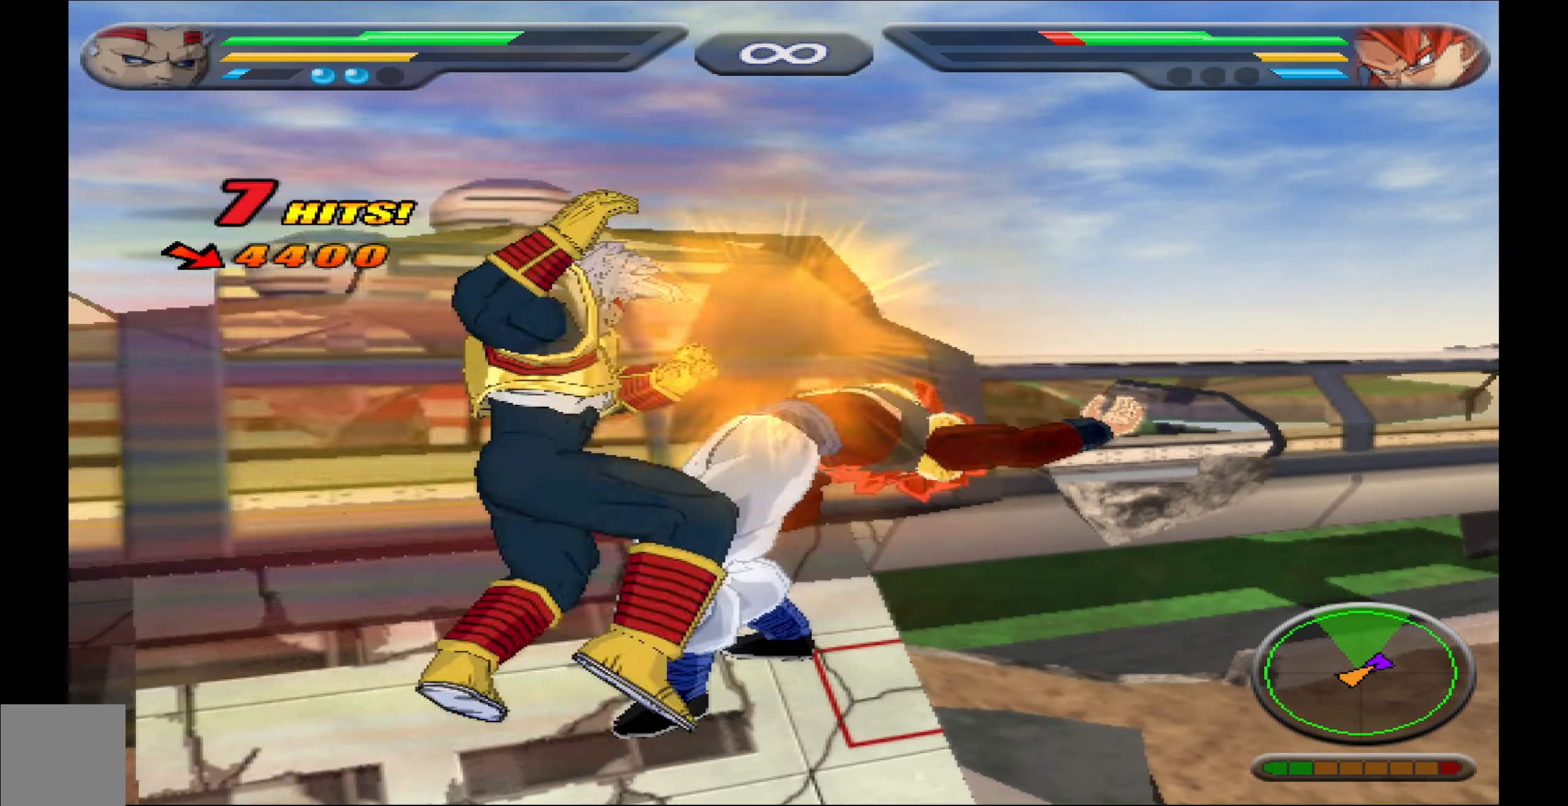
{"buttons": ["X", "DPAD_RIGHT"], "events": []}
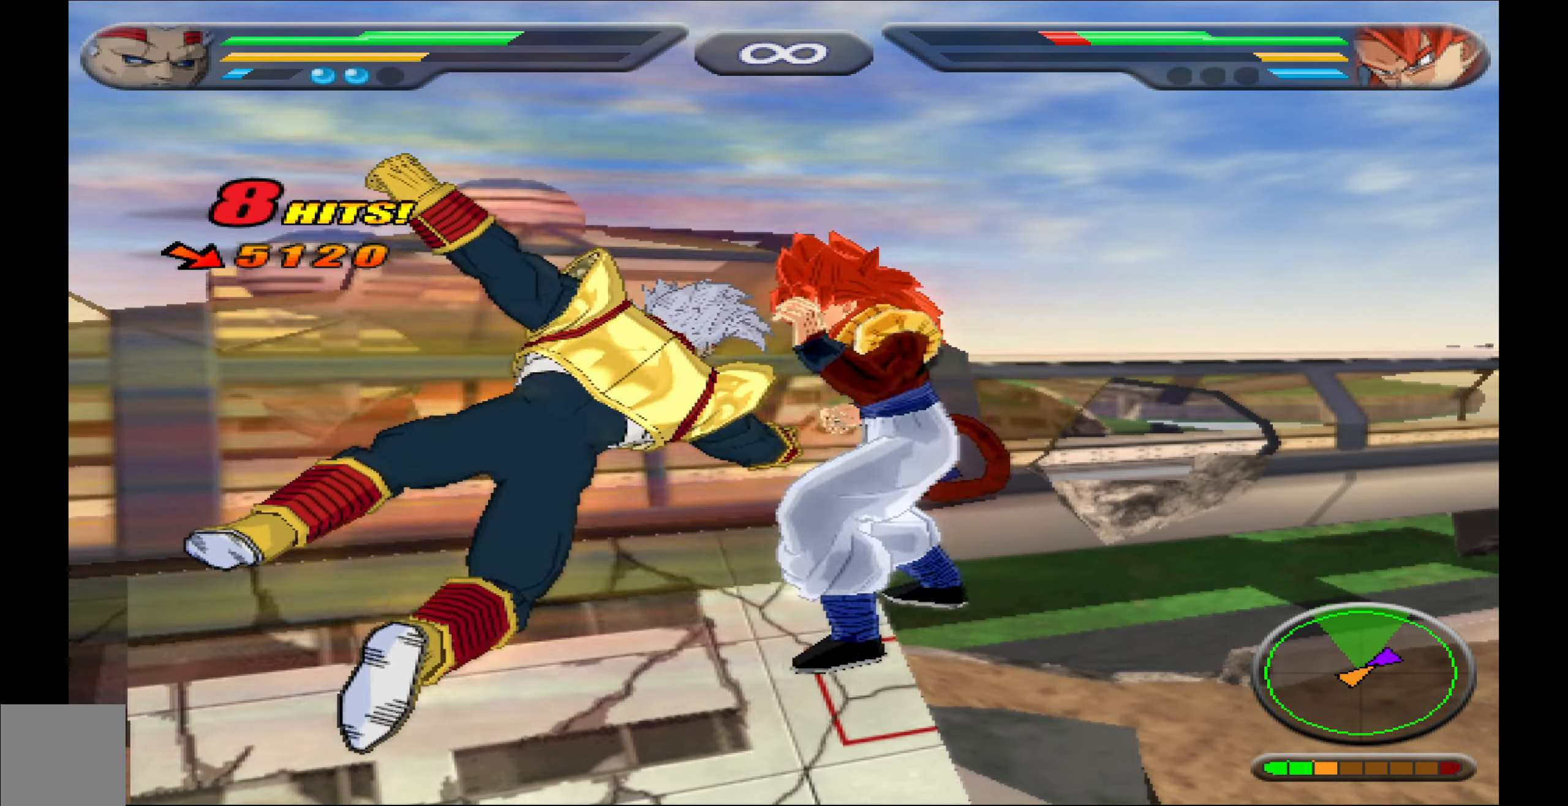
{"buttons": ["X", "DPAD_RIGHT"], "events": []}
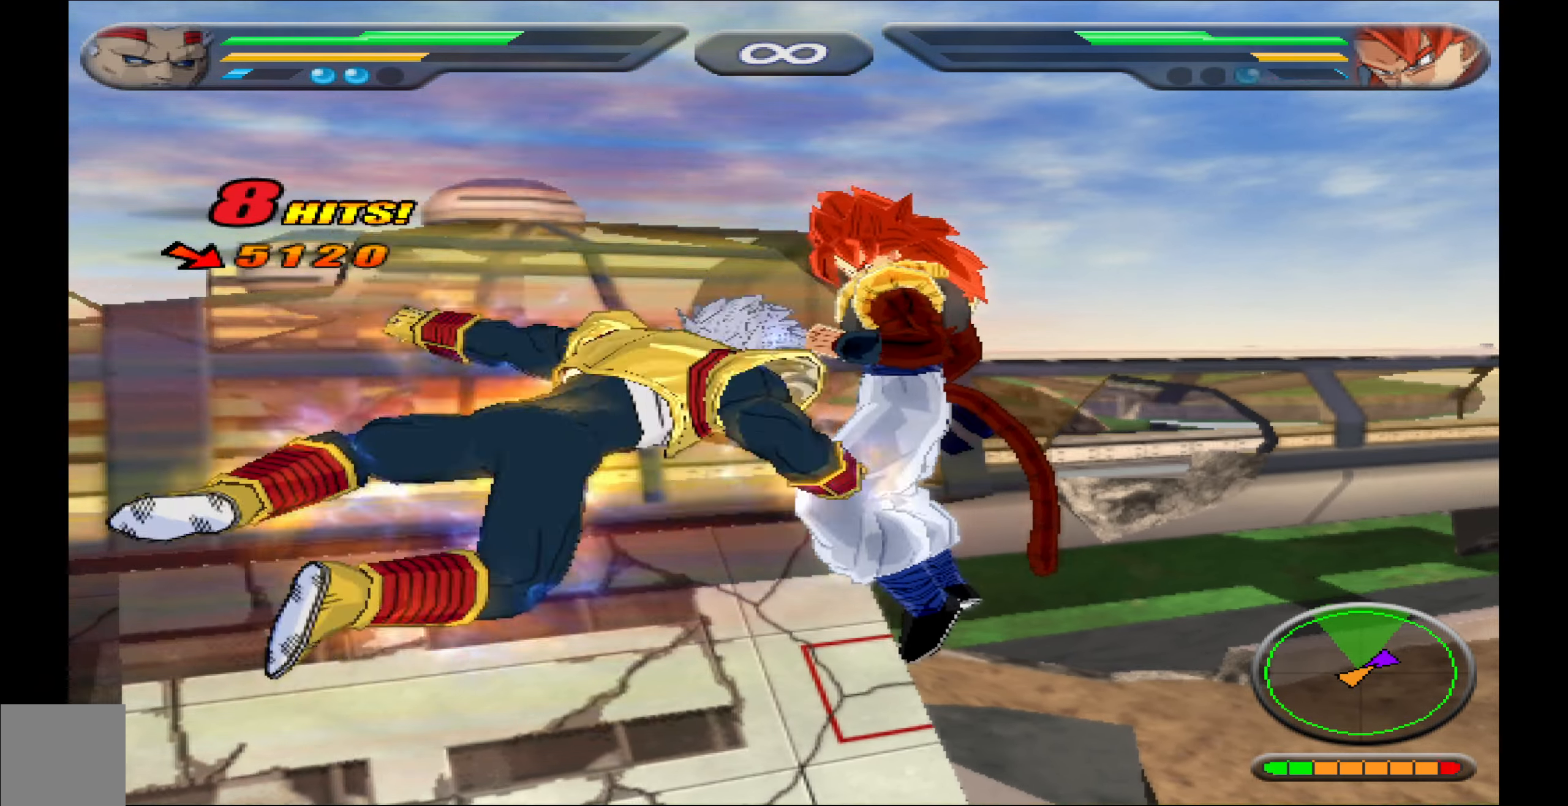
{"buttons": [], "events": [[200, "DPAD_RIGHT", "up"], [200, "X", "up"], [350, "A", "down"], [433, "A", "up"]]}